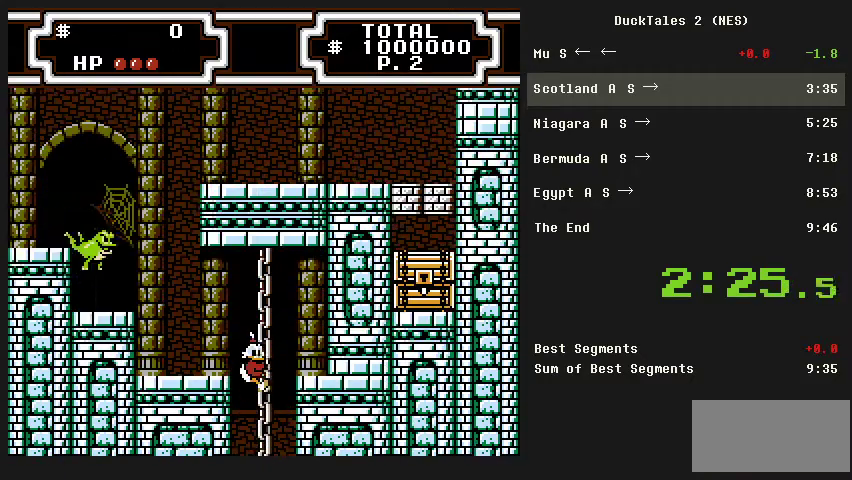
Gameplay with a controller (Nintendo layout); each line is a JSON object with the inputs held at the frame after it. "events" lists button and stick changes between this image and that frame as [ms after this image, input, new state], when the widget could be followed in between. Not read: L3 R3.
{"buttons": ["A", "DPAD_LEFT"], "events": [[133, "DPAD_LEFT", "down"], [167, "A", "down"], [167, "DPAD_UP", "up"], [367, "A", "up"], [467, "A", "down"]]}
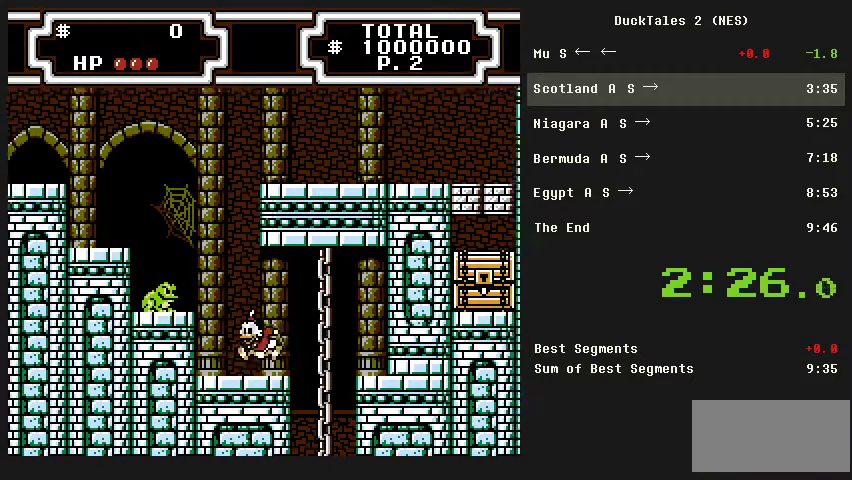
{"buttons": ["B"], "events": [[67, "B", "down"], [100, "A", "up"], [133, "DPAD_LEFT", "up"]]}
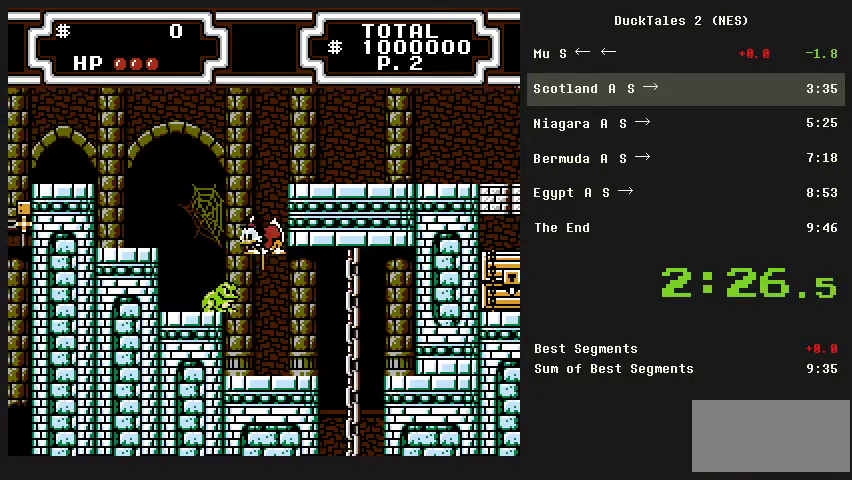
{"buttons": ["B", "DPAD_LEFT"], "events": [[67, "DPAD_LEFT", "down"], [100, "B", "up"], [267, "B", "down"]]}
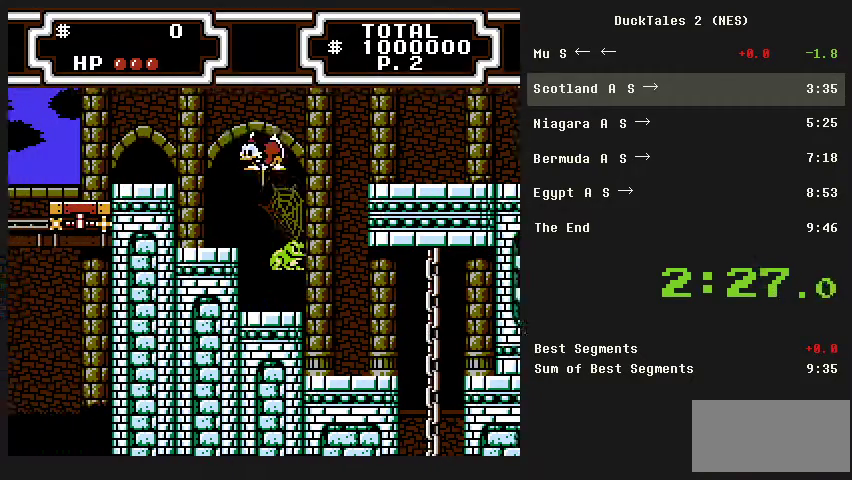
{"buttons": ["DPAD_LEFT"], "events": [[267, "B", "up"]]}
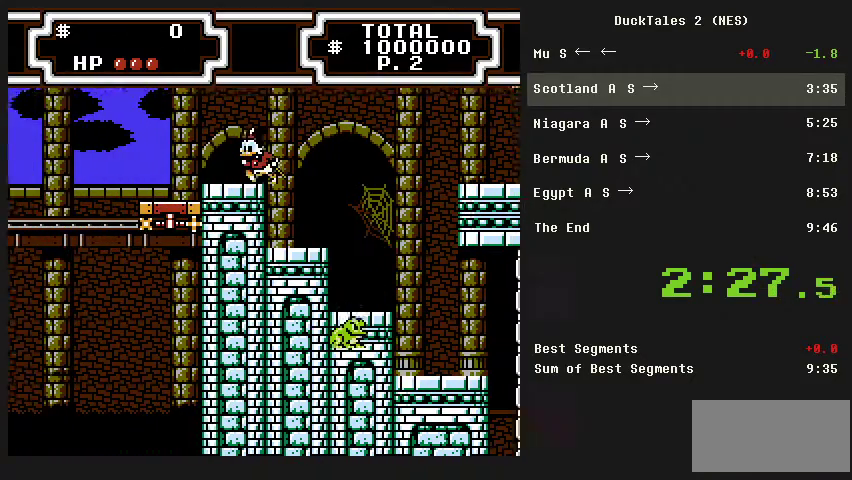
{"buttons": ["DPAD_LEFT"], "events": [[100, "A", "down"], [233, "A", "up"]]}
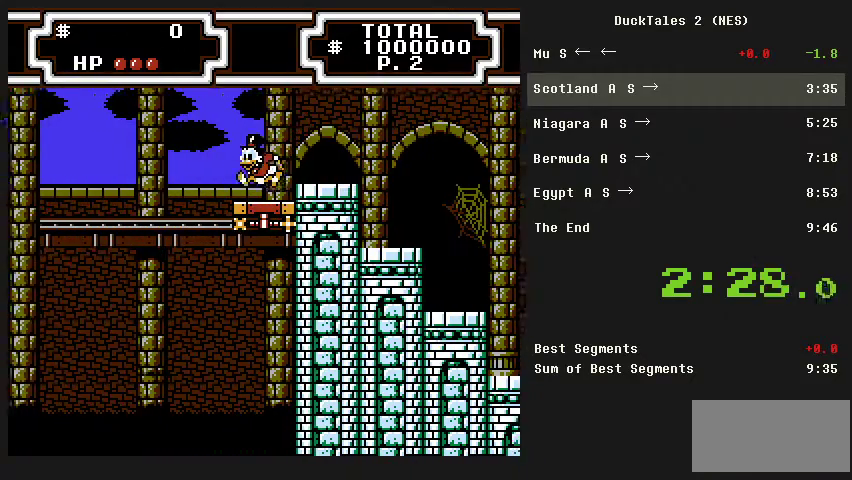
{"buttons": [], "events": [[267, "DPAD_LEFT", "up"]]}
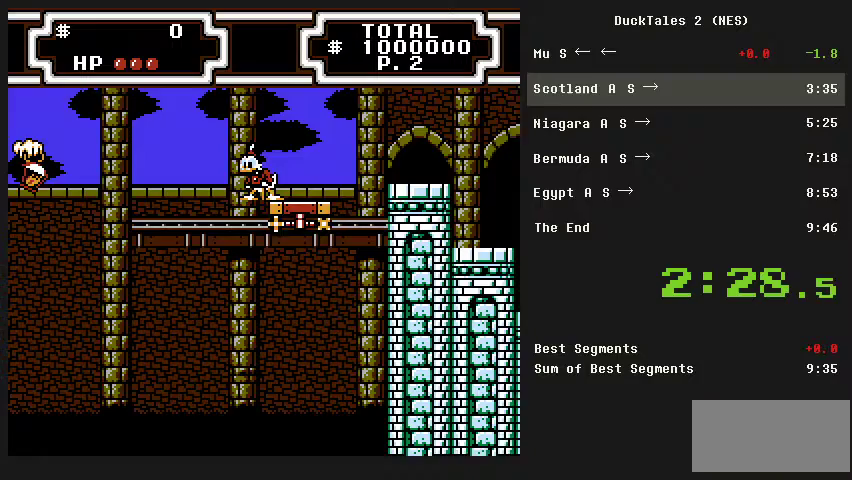
{"buttons": ["A", "B", "DPAD_DOWN", "DPAD_LEFT"], "events": [[67, "A", "down"], [67, "DPAD_LEFT", "down"], [467, "B", "down"], [467, "DPAD_DOWN", "down"]]}
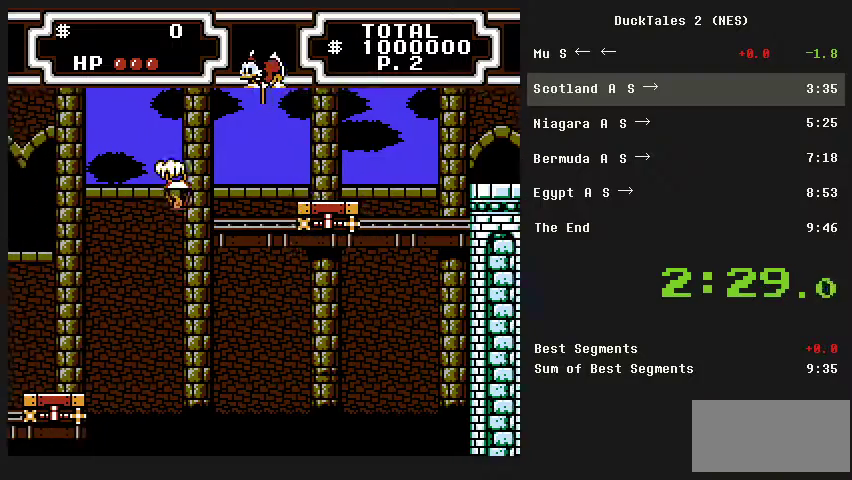
{"buttons": ["DPAD_LEFT"], "events": [[33, "A", "up"], [467, "B", "up"], [467, "DPAD_DOWN", "up"]]}
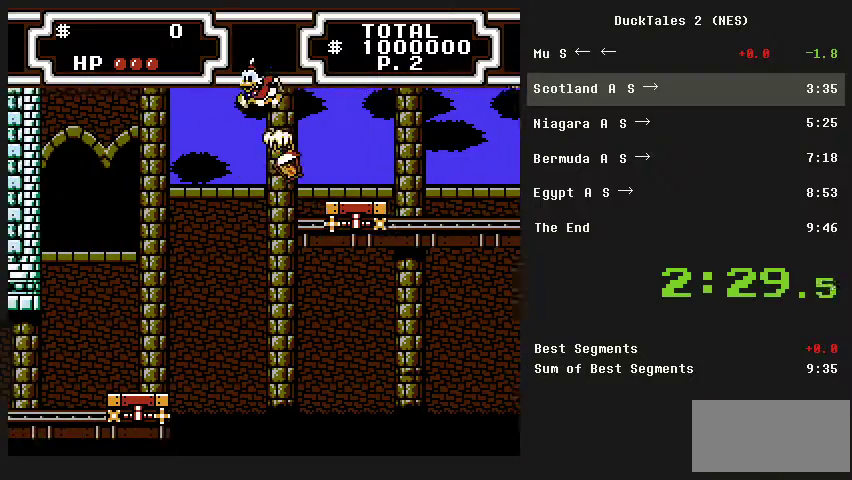
{"buttons": ["DPAD_LEFT"], "events": []}
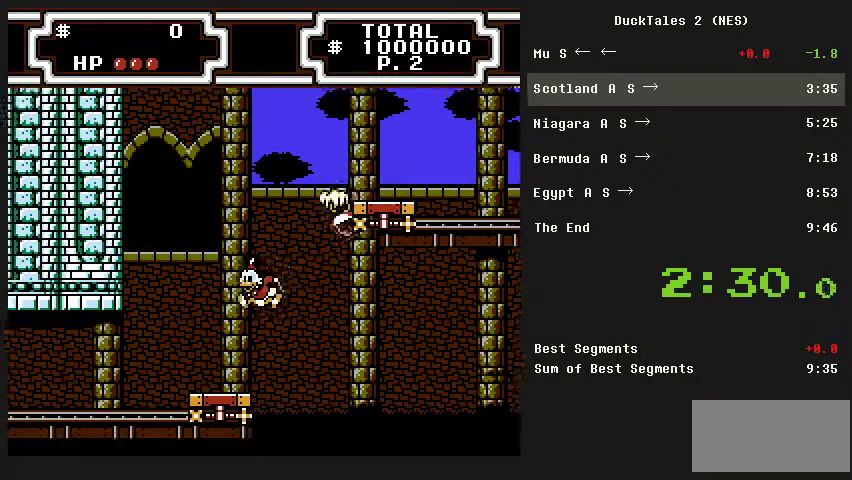
{"buttons": [], "events": [[367, "DPAD_LEFT", "up"]]}
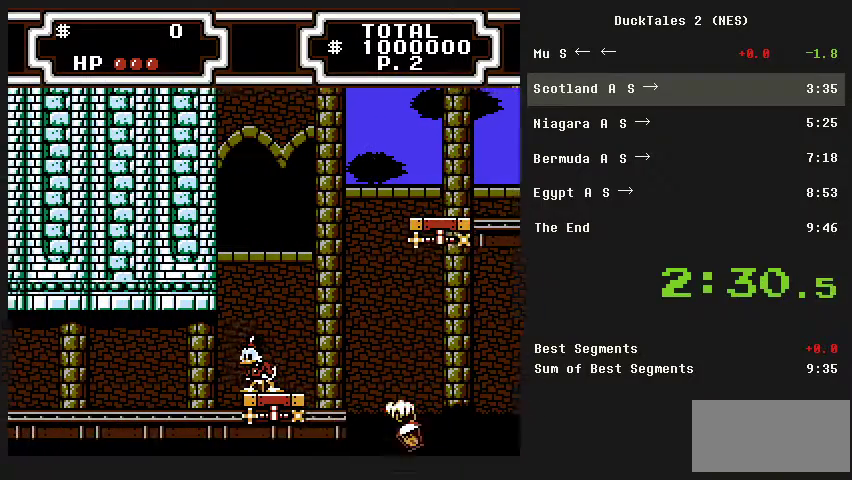
{"buttons": [], "events": []}
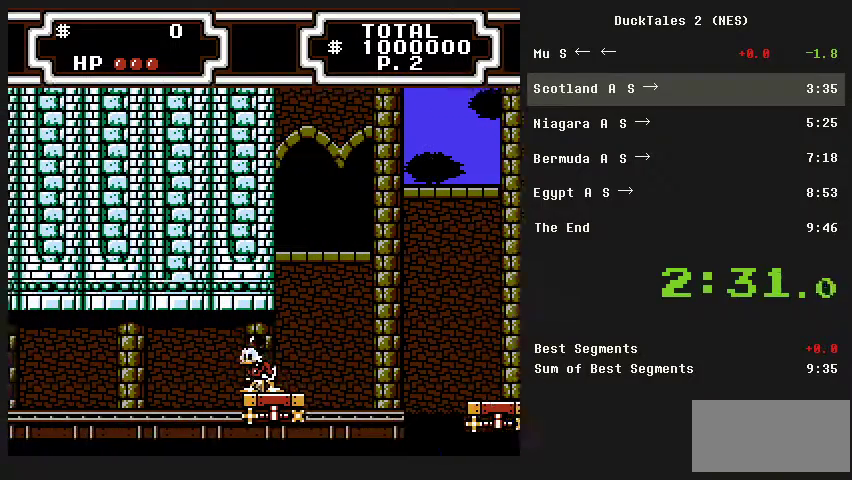
{"buttons": ["A", "B", "DPAD_LEFT"], "events": [[400, "A", "down"], [433, "DPAD_LEFT", "down"], [467, "B", "down"]]}
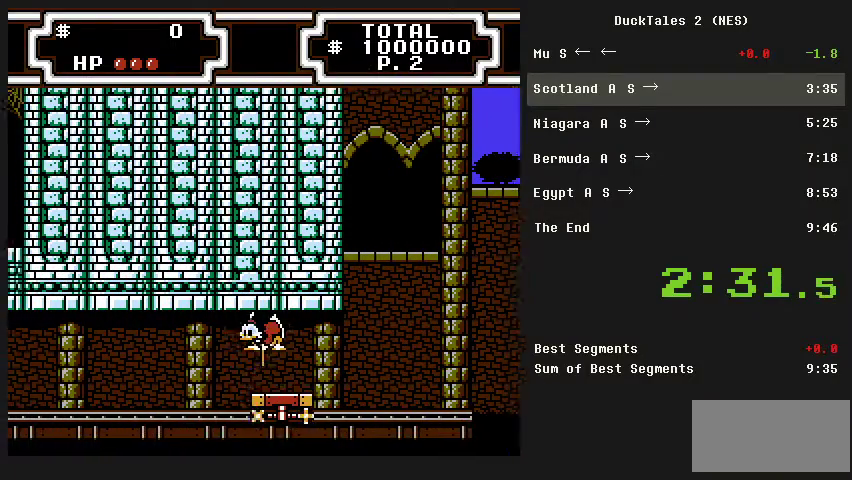
{"buttons": ["B", "DPAD_LEFT"], "events": [[33, "A", "up"], [133, "DPAD_LEFT", "up"], [300, "DPAD_RIGHT", "down"], [400, "DPAD_RIGHT", "up"], [467, "DPAD_LEFT", "down"]]}
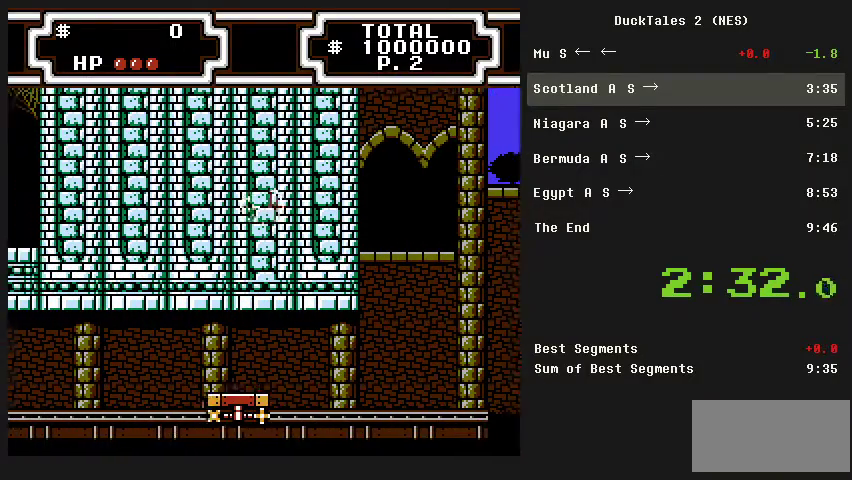
{"buttons": ["DPAD_LEFT"], "events": [[367, "B", "up"]]}
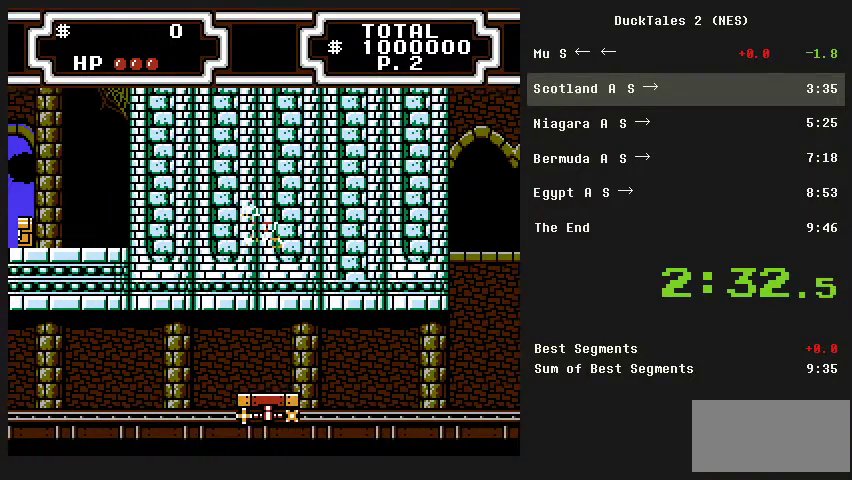
{"buttons": ["DPAD_LEFT"], "events": []}
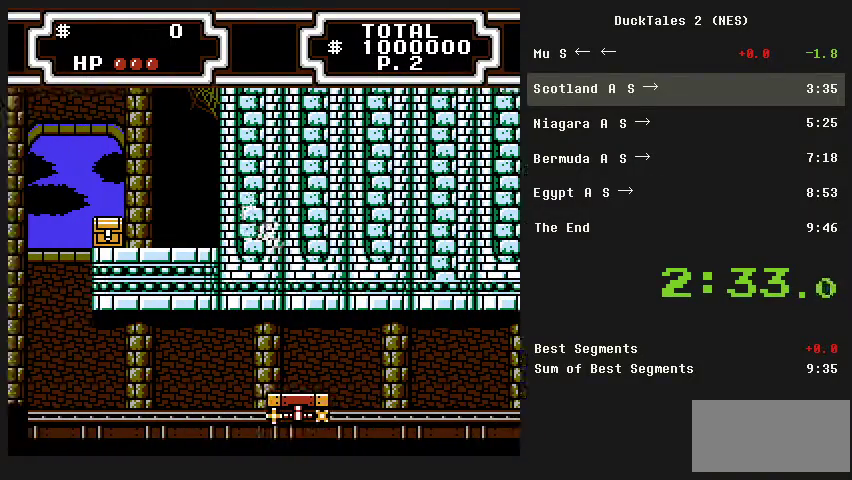
{"buttons": ["A", "DPAD_LEFT"], "events": [[433, "A", "down"]]}
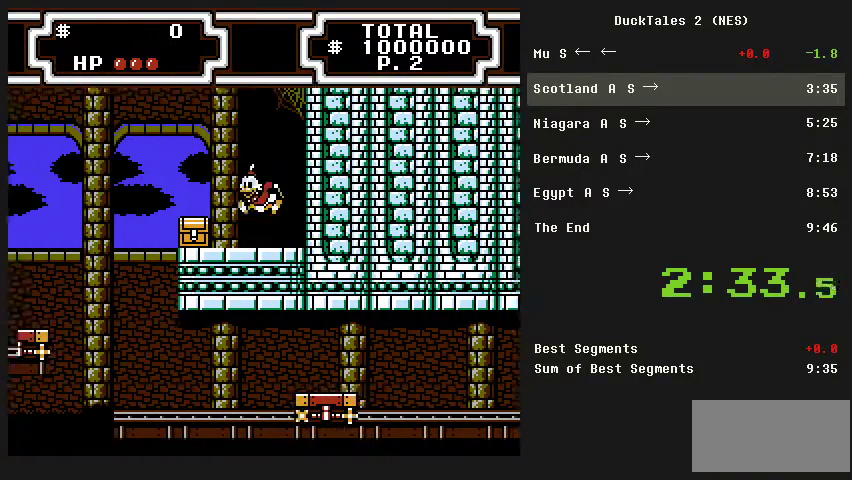
{"buttons": ["A", "DPAD_LEFT"], "events": [[100, "A", "up"], [400, "A", "down"]]}
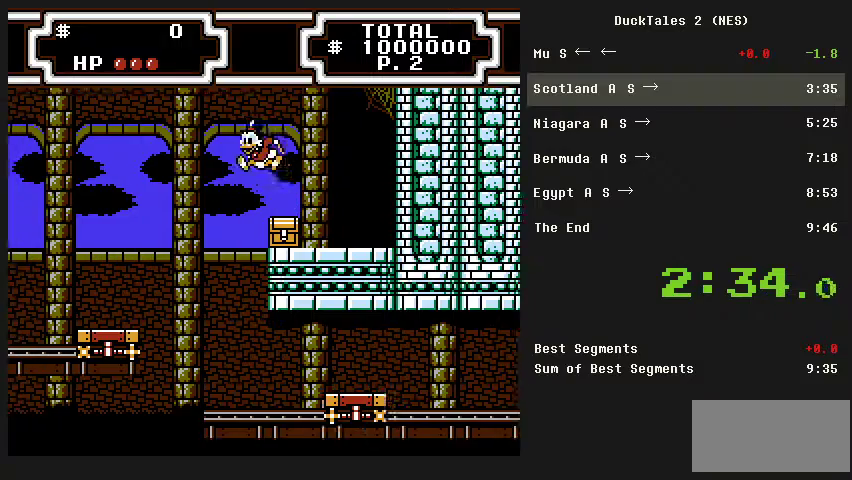
{"buttons": ["DPAD_LEFT"], "events": [[133, "A", "up"]]}
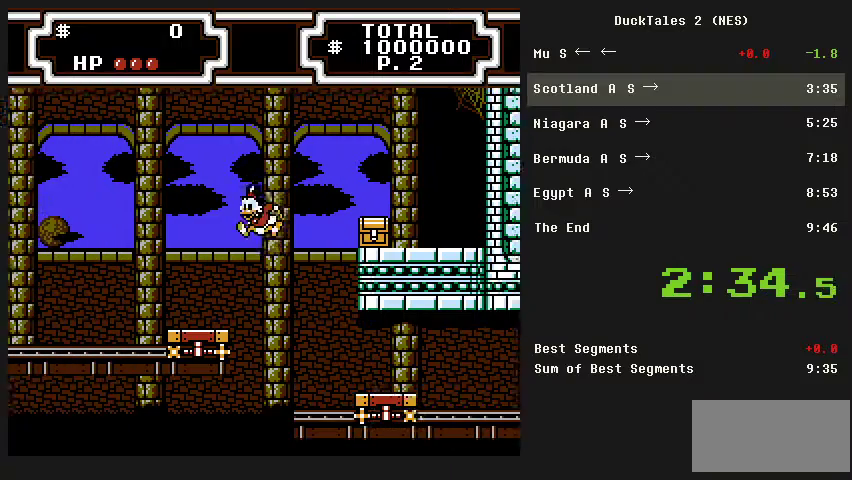
{"buttons": ["B", "DPAD_LEFT"], "events": [[400, "A", "down"], [500, "A", "up"], [500, "B", "down"]]}
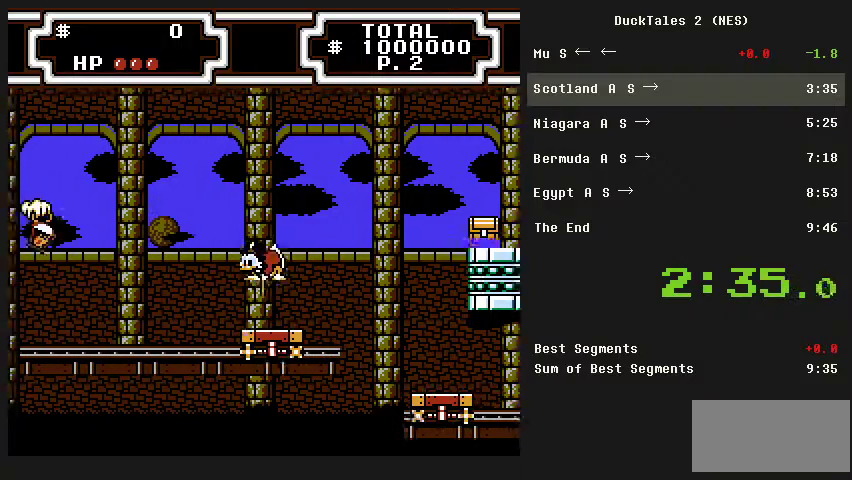
{"buttons": ["B", "DPAD_LEFT"], "events": []}
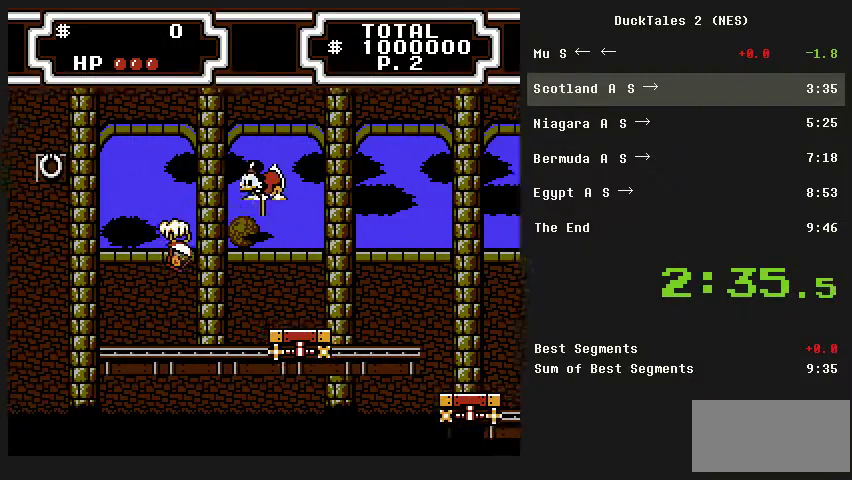
{"buttons": ["B", "DPAD_LEFT"], "events": [[100, "B", "up"], [200, "B", "down"]]}
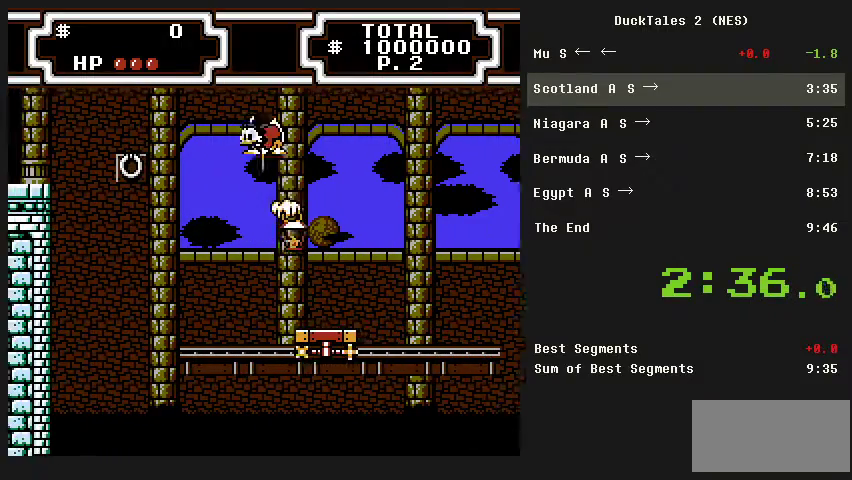
{"buttons": ["B", "DPAD_LEFT"], "events": []}
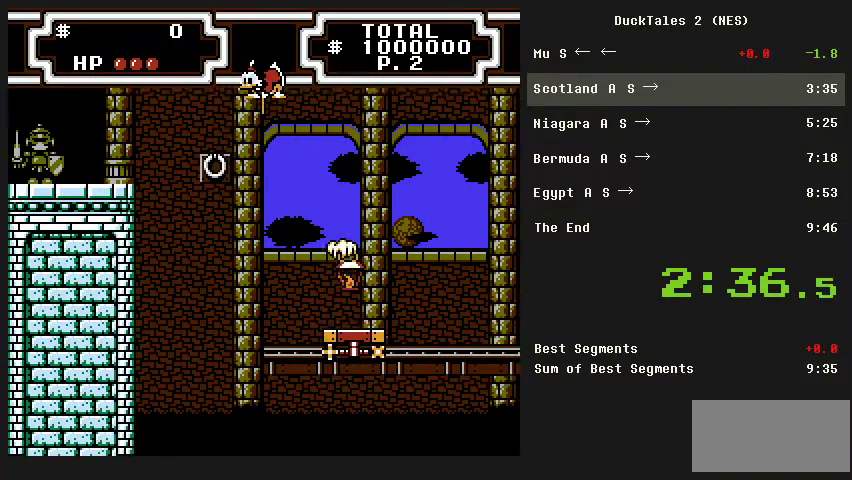
{"buttons": ["A", "DPAD_LEFT"], "events": [[167, "B", "up"], [233, "A", "down"]]}
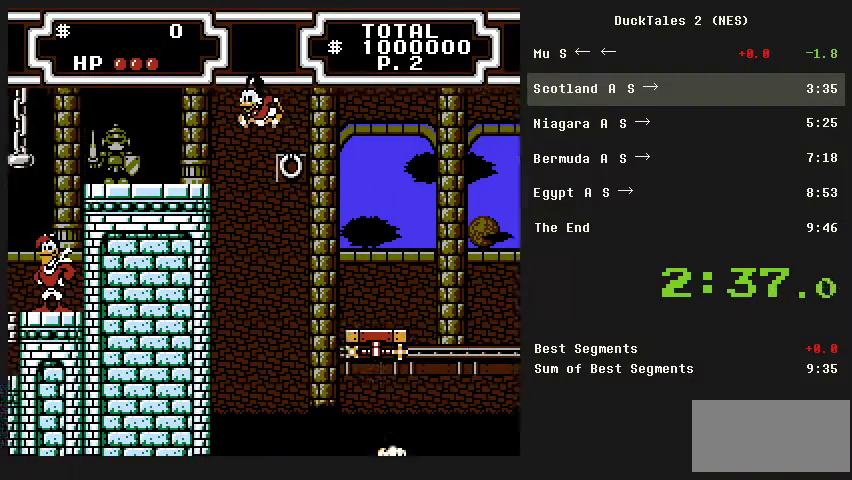
{"buttons": ["DPAD_LEFT"], "events": [[133, "A", "up"]]}
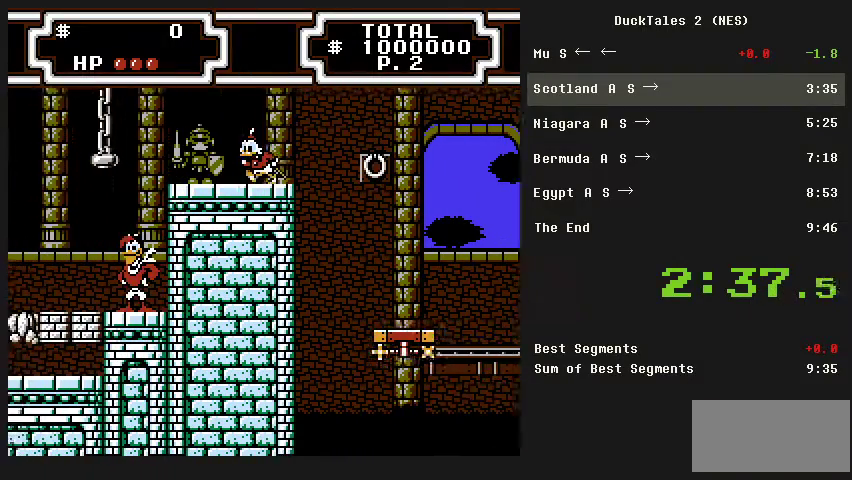
{"buttons": ["DPAD_LEFT"], "events": []}
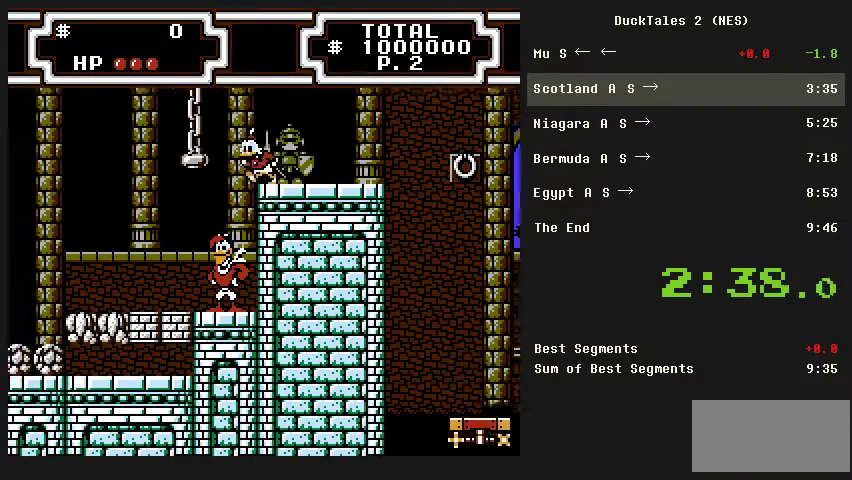
{"buttons": ["DPAD_UP"], "events": [[67, "A", "down"], [233, "A", "up"], [300, "DPAD_UP", "down"], [467, "DPAD_LEFT", "up"]]}
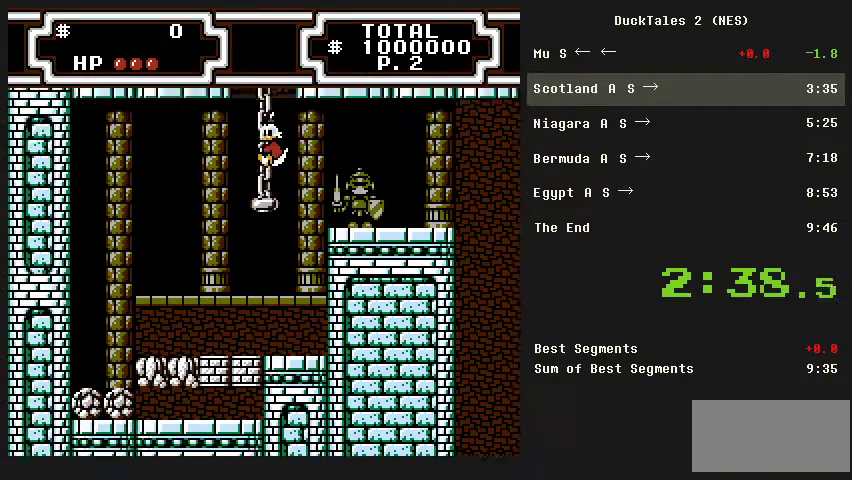
{"buttons": ["DPAD_UP"], "events": []}
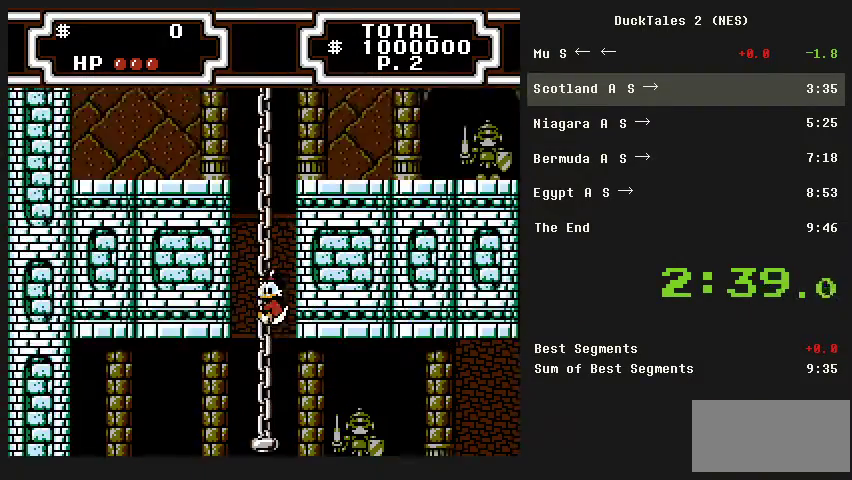
{"buttons": ["DPAD_UP"], "events": []}
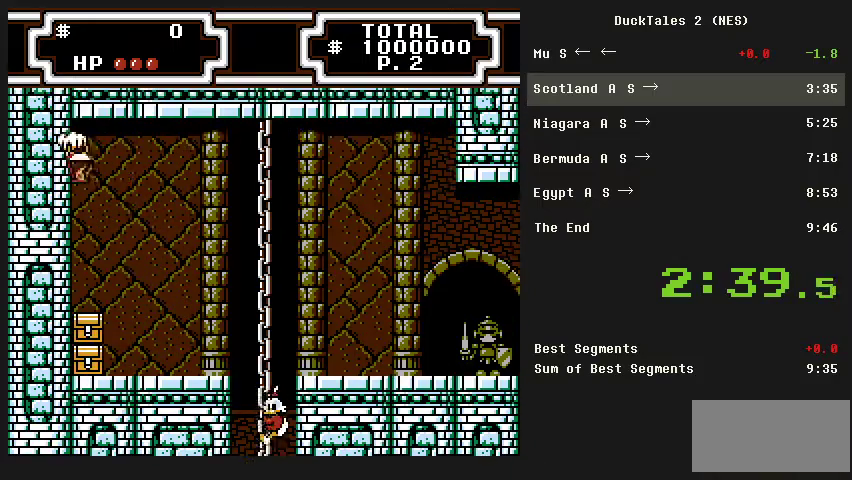
{"buttons": ["DPAD_UP", "DPAD_RIGHT"], "events": [[500, "DPAD_RIGHT", "down"]]}
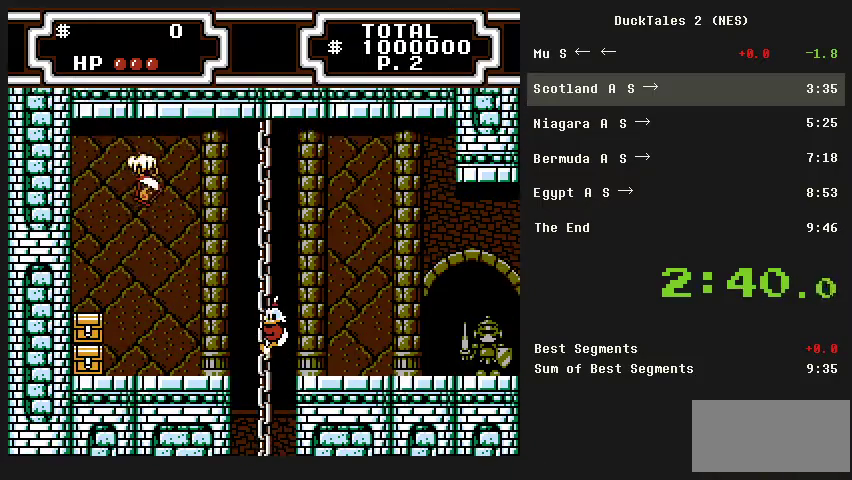
{"buttons": ["DPAD_RIGHT"], "events": [[33, "A", "down"], [33, "DPAD_UP", "up"], [100, "A", "up"], [267, "A", "down"], [367, "A", "up"]]}